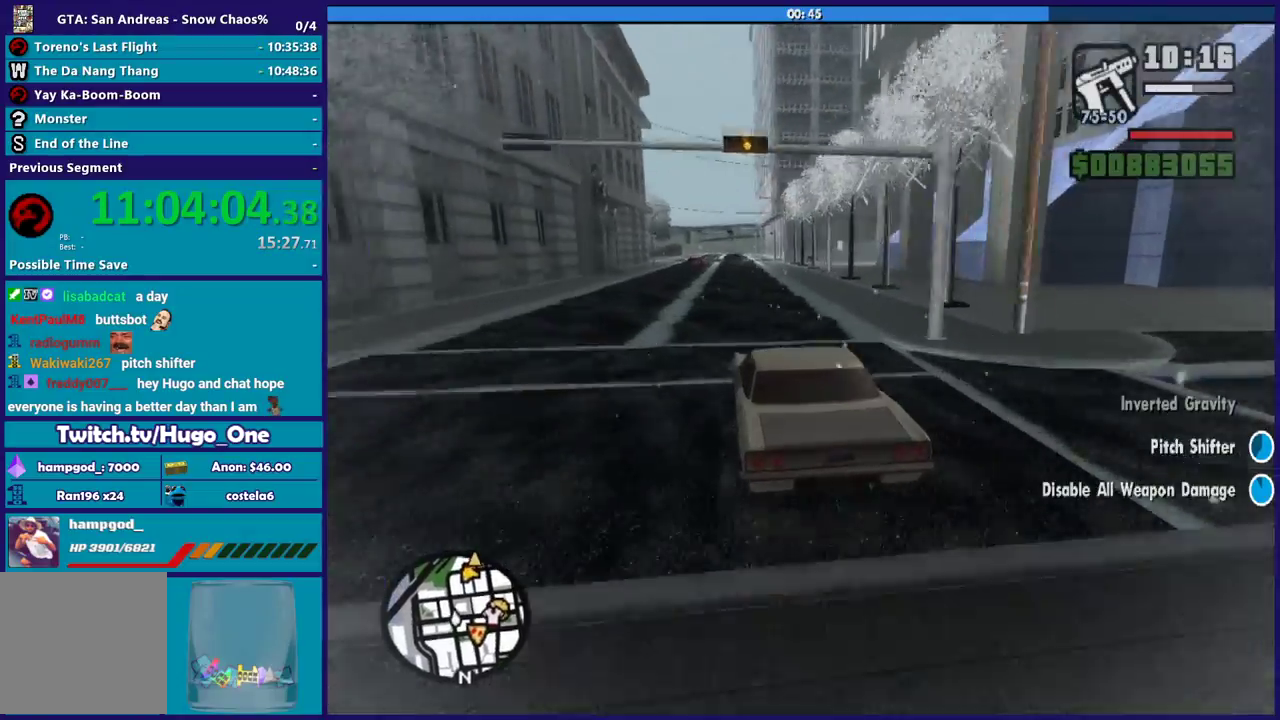
Gameplay with a controller (Xbox layout); each line is a JSON object with the inputs held at the frame after it. "events" lists button and stick changes between this image and that frame as [ms after this image, input, new state], when the widget could be followed in between.
{"buttons": ["R2"], "left_stick": "center", "right_stick": "center", "events": [[33, "right_stick", "center"], [433, "left_stick", "right"], [500, "left_stick", "center"]]}
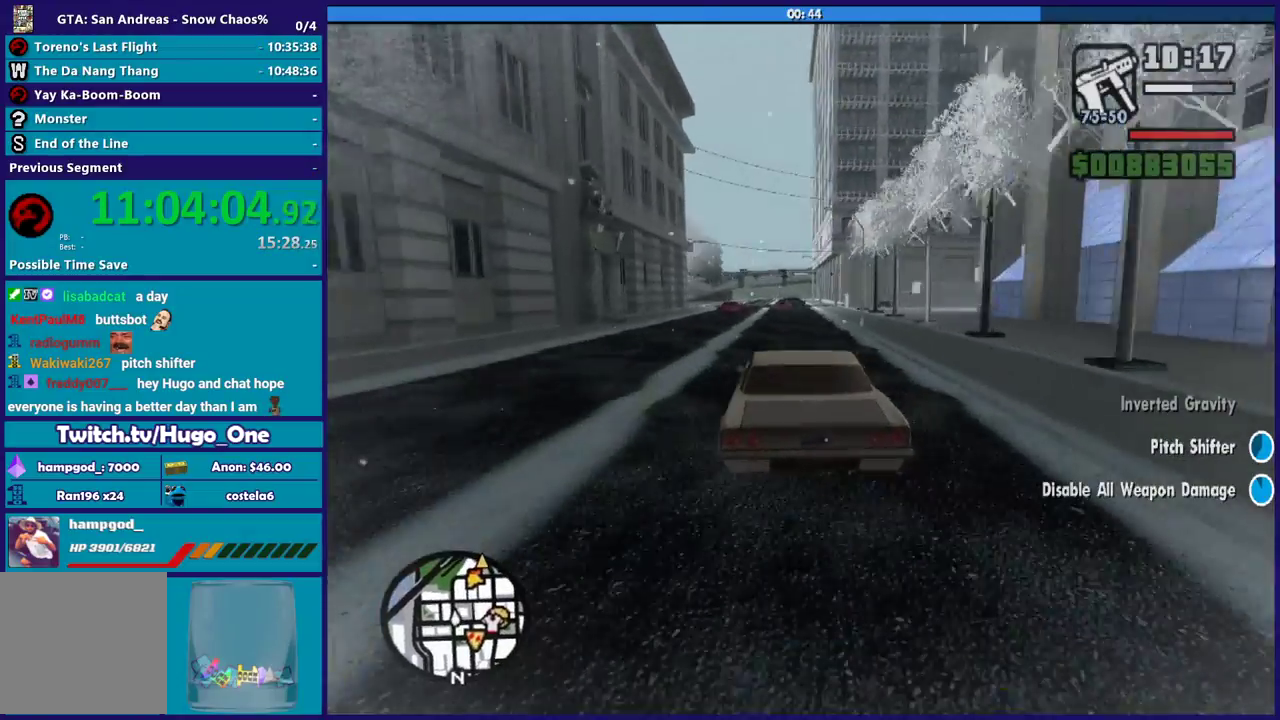
{"buttons": ["R2"], "left_stick": "up-left", "right_stick": "center", "events": [[434, "left_stick", "up-left"]]}
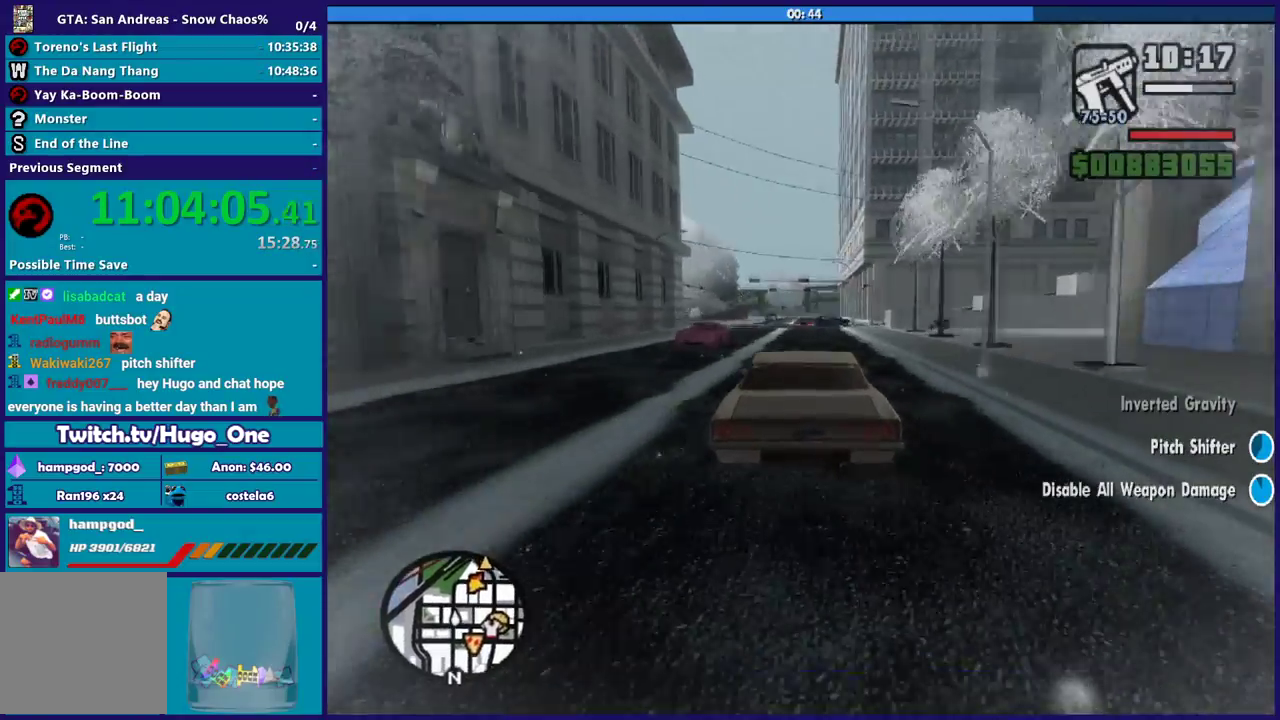
{"buttons": ["R2"], "left_stick": "center", "right_stick": "center", "events": [[100, "left_stick", "center"], [200, "left_stick", "up-left"], [500, "left_stick", "center"]]}
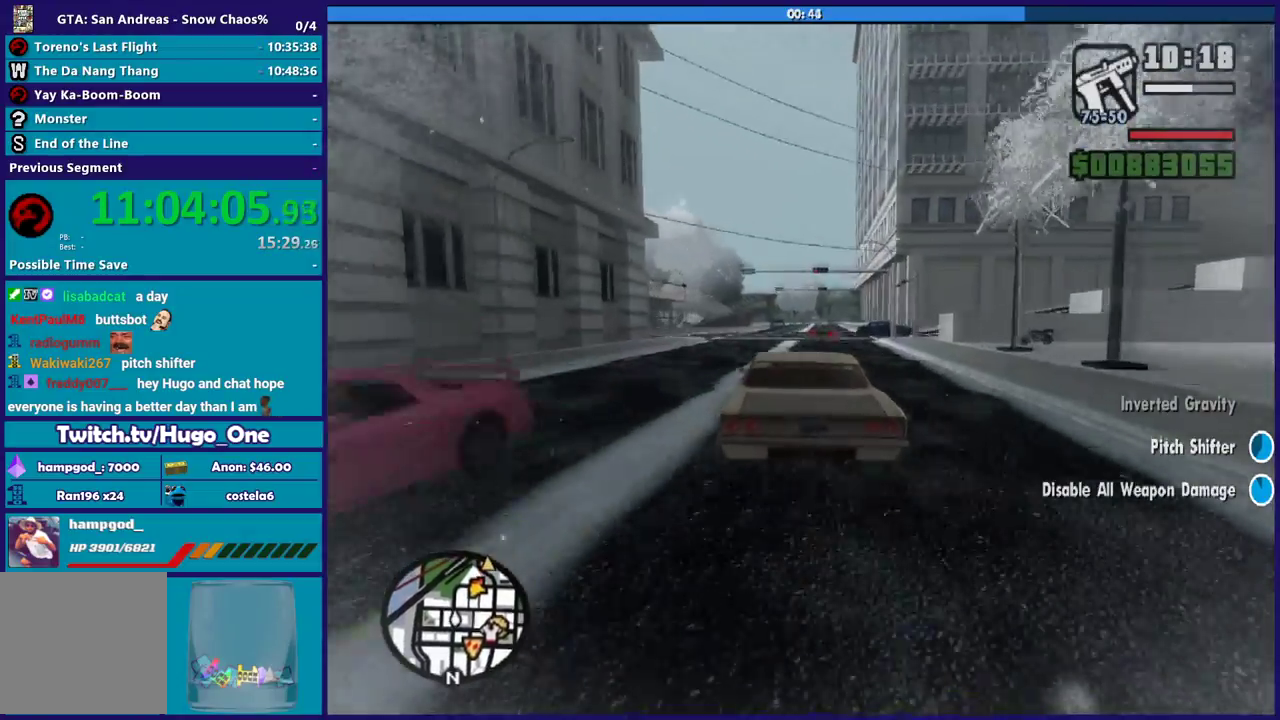
{"buttons": ["R2"], "left_stick": "down-right", "right_stick": "down", "events": [[134, "right_stick", "down"], [200, "left_stick", "down-right"], [267, "left_stick", "center"], [301, "R2", "up"], [401, "R2", "down"], [434, "right_stick", "center"], [467, "left_stick", "down-right"], [501, "right_stick", "down"]]}
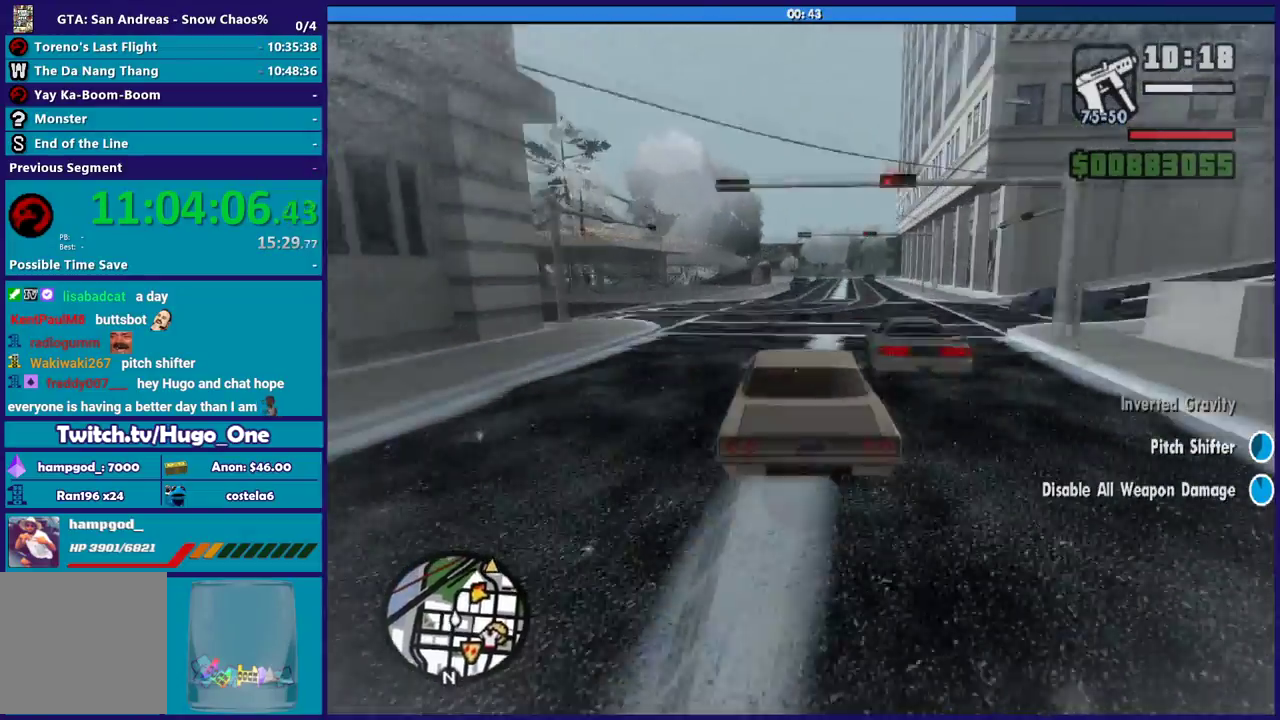
{"buttons": [], "left_stick": "center", "right_stick": "down", "events": [[33, "R2", "up"], [33, "left_stick", "right"], [267, "R2", "down"], [267, "right_stick", "center"], [367, "right_stick", "down"], [433, "R2", "up"], [500, "left_stick", "center"]]}